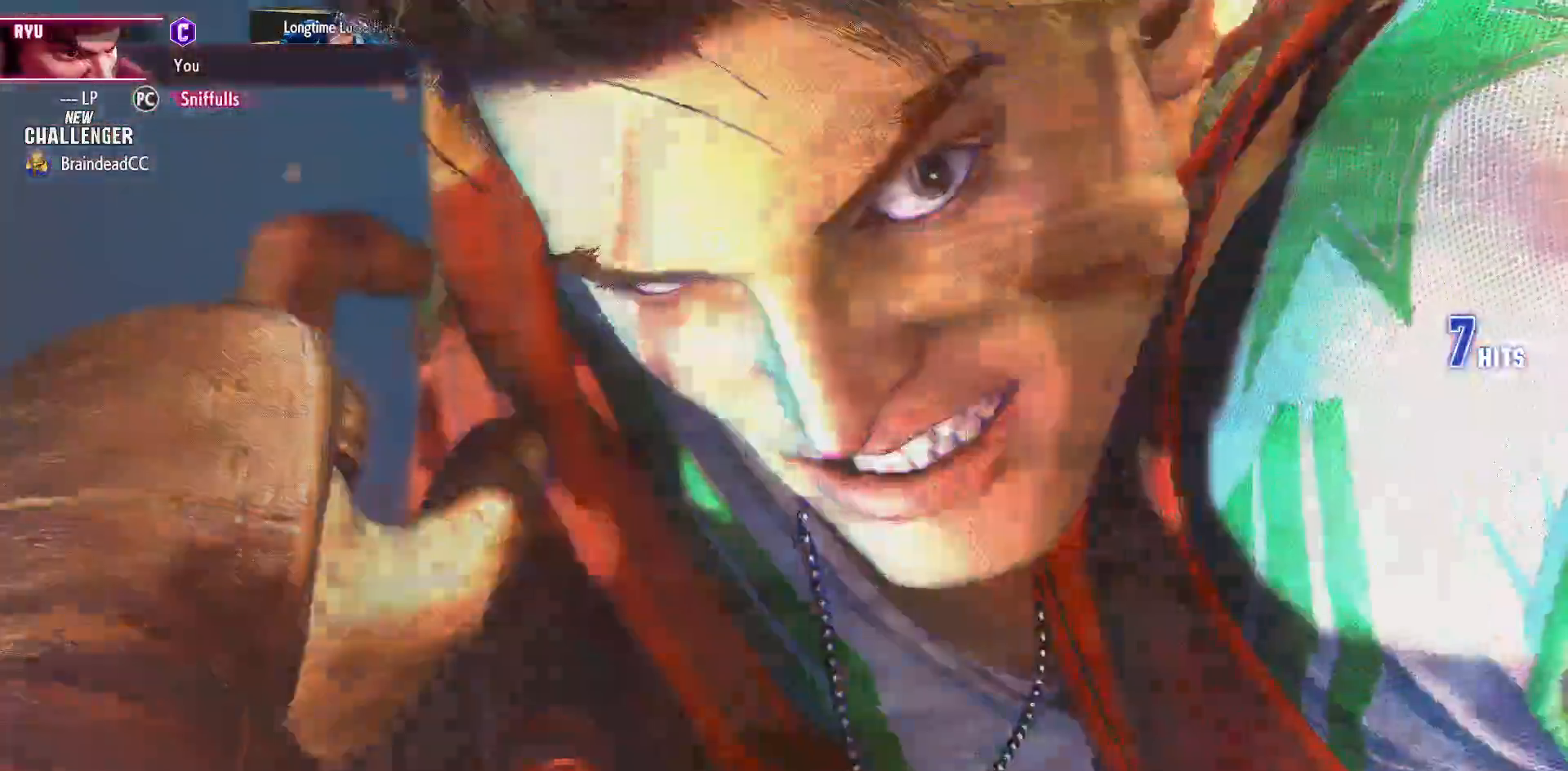
Gameplay with a controller (arcade stick); each line is a JSON object with the inputs held at the frame after it. "events" lists button and stick changes between this image and that frame as [ms after this image, input, new state], when the widget could be followed in between. Not read: HP L3 LP MP R3.
{"buttons": ["DPAD_DOWN", "DPAD_LEFT"], "events": [[333, "DPAD_LEFT", "down"], [367, "DPAD_DOWN", "down"]]}
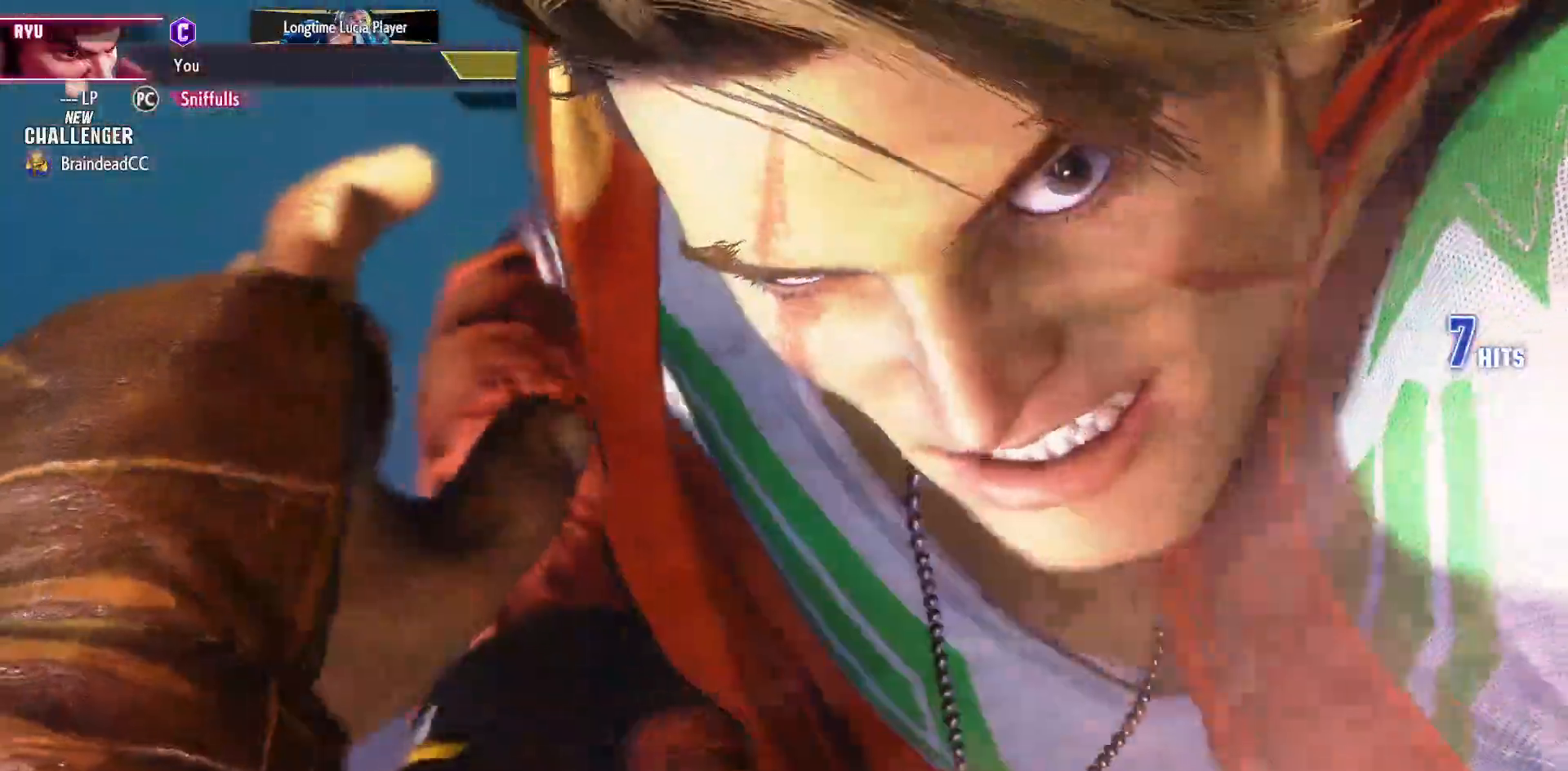
{"buttons": ["SQUARE", "TRIANGLE", "R1", "DPAD_DOWN", "DPAD_LEFT"], "events": [[83, "R1", "down"], [83, "SQUARE", "down"], [83, "TRIANGLE", "down"], [217, "TRIANGLE", "up"], [233, "SQUARE", "up"], [267, "R1", "up"], [417, "SQUARE", "down"], [417, "TRIANGLE", "down"], [433, "R1", "down"]]}
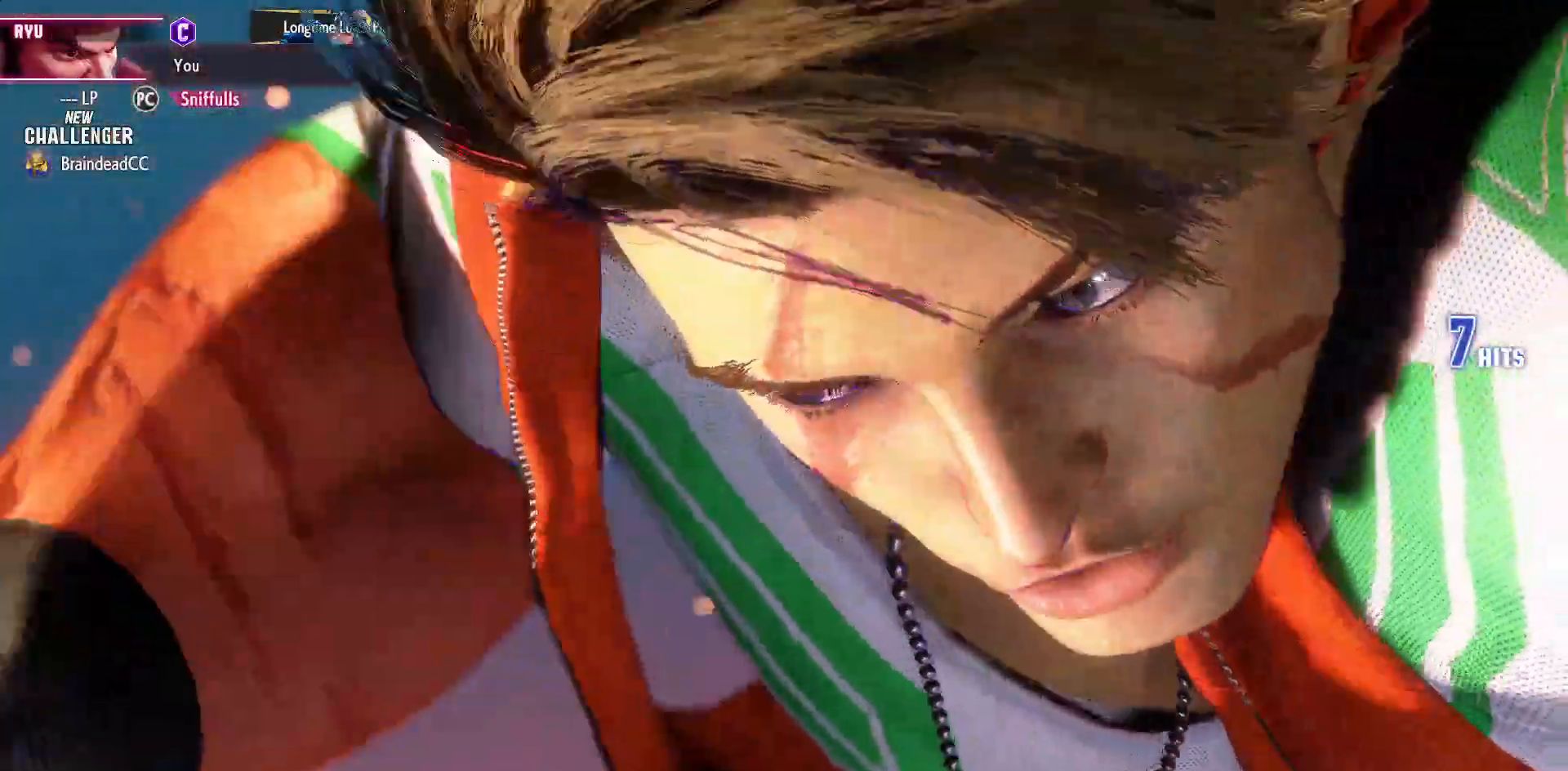
{"buttons": ["SQUARE", "R1", "DPAD_DOWN", "DPAD_LEFT"], "events": [[33, "TRIANGLE", "up"], [50, "R1", "up"], [50, "SQUARE", "up"], [183, "R1", "down"], [183, "SQUARE", "down"], [200, "TRIANGLE", "down"], [283, "SQUARE", "up"], [283, "TRIANGLE", "up"], [300, "R1", "up"], [433, "R1", "down"], [433, "SQUARE", "down"], [433, "TRIANGLE", "down"], [500, "TRIANGLE", "up"]]}
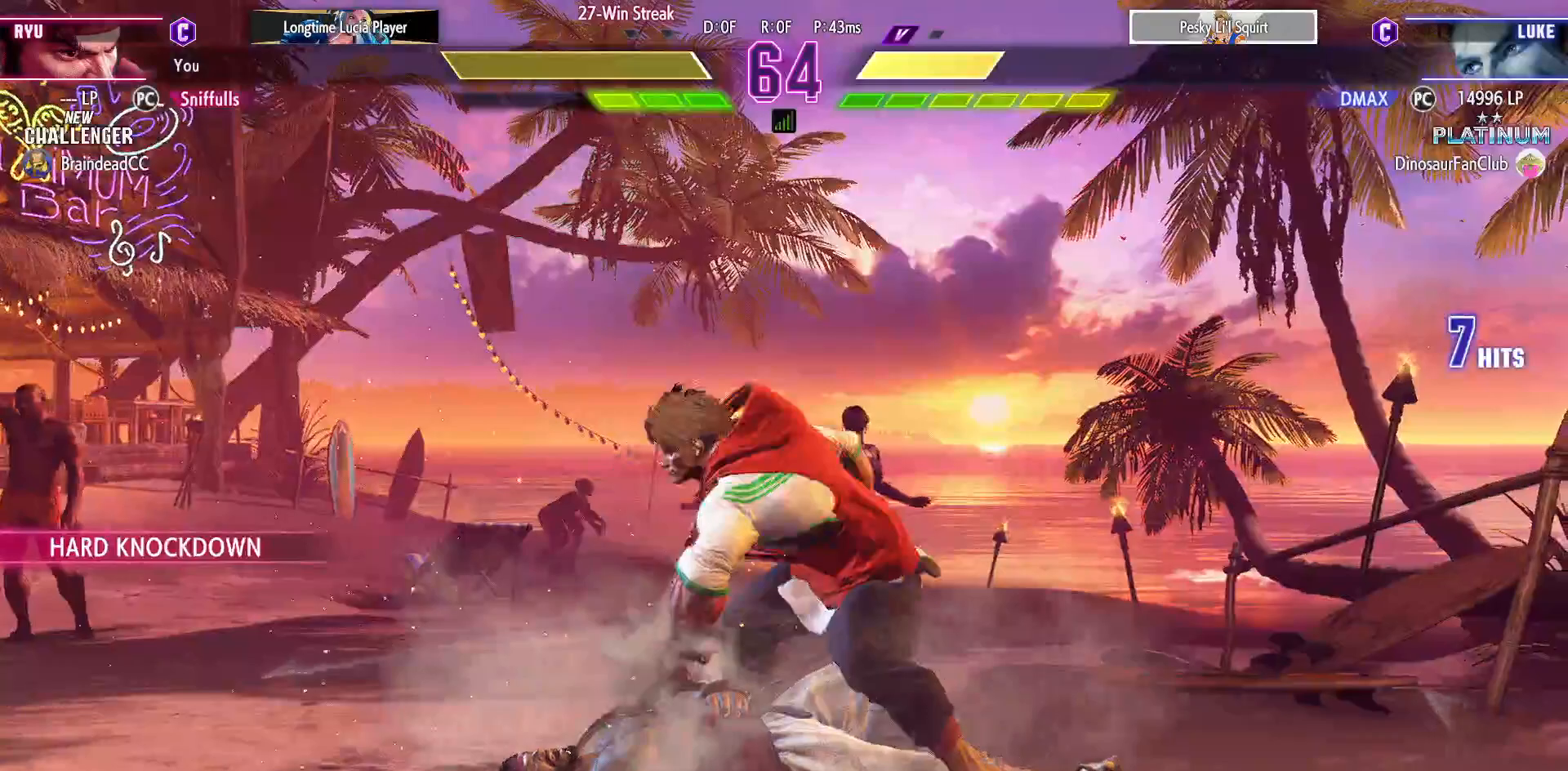
{"buttons": ["DPAD_DOWN", "DPAD_LEFT"], "events": [[33, "SQUARE", "up"], [50, "R1", "up"], [133, "R1", "down"], [150, "SQUARE", "down"], [150, "TRIANGLE", "down"], [217, "TRIANGLE", "up"], [233, "SQUARE", "up"], [250, "R1", "up"], [350, "R1", "down"], [350, "TRIANGLE", "down"], [367, "SQUARE", "down"], [433, "TRIANGLE", "up"], [450, "SQUARE", "up"], [483, "R1", "up"]]}
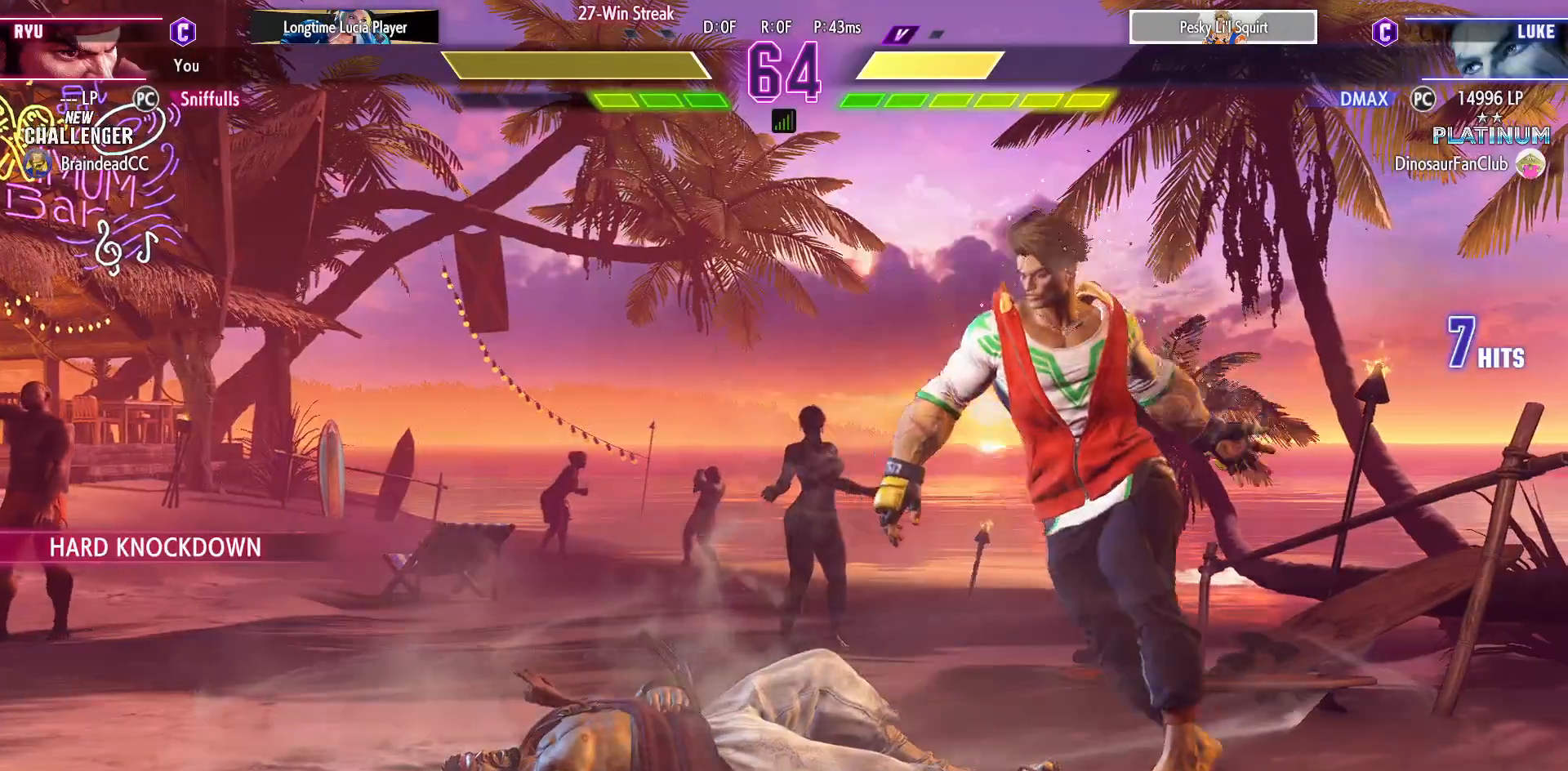
{"buttons": ["DPAD_DOWN", "DPAD_LEFT"], "events": [[83, "R1", "down"], [83, "SQUARE", "down"], [83, "TRIANGLE", "down"], [233, "SQUARE", "up"], [233, "TRIANGLE", "up"], [267, "R1", "up"]]}
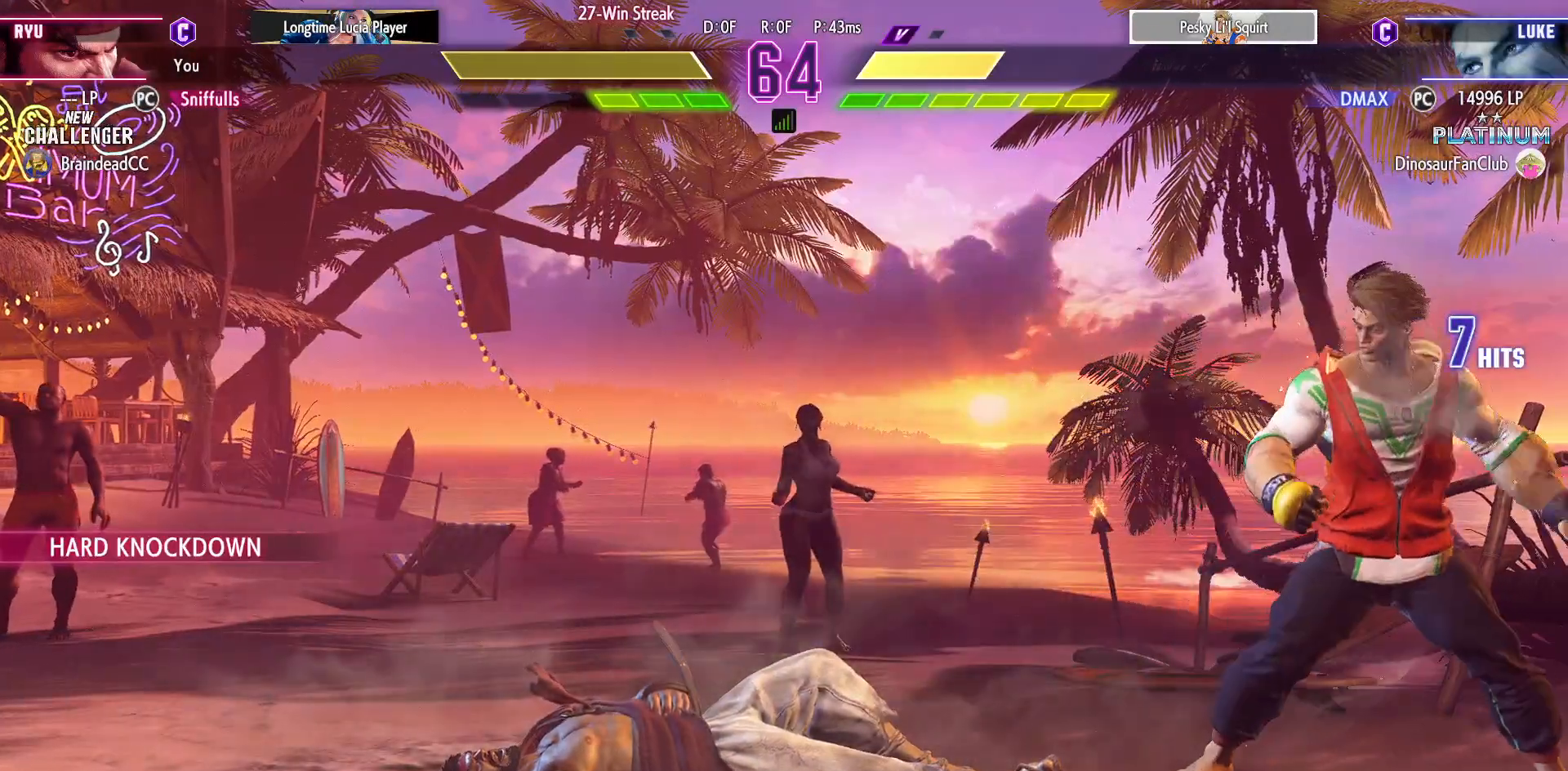
{"buttons": ["DPAD_DOWN", "DPAD_LEFT"], "events": []}
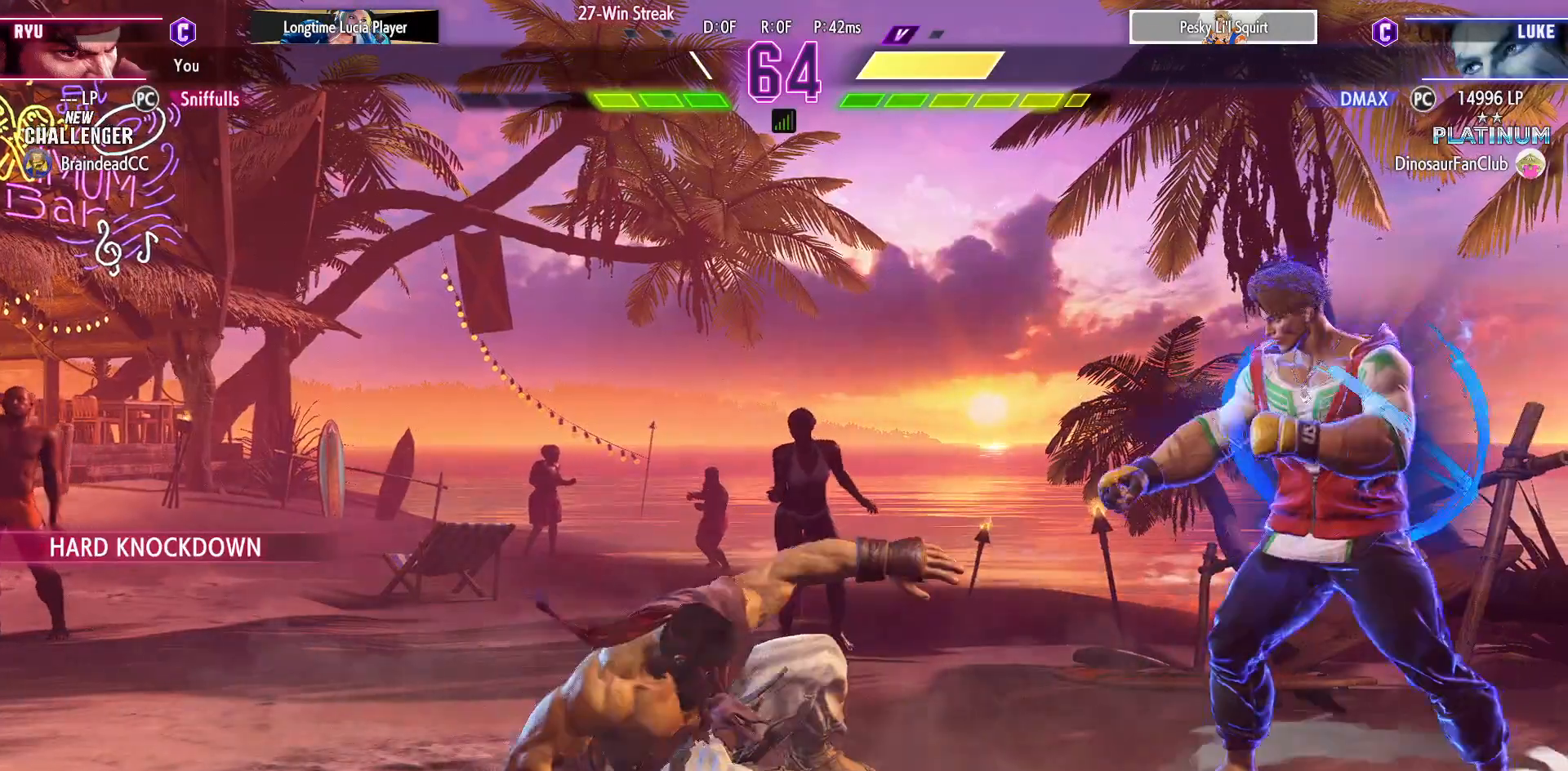
{"buttons": ["DPAD_DOWN", "DPAD_LEFT"], "events": []}
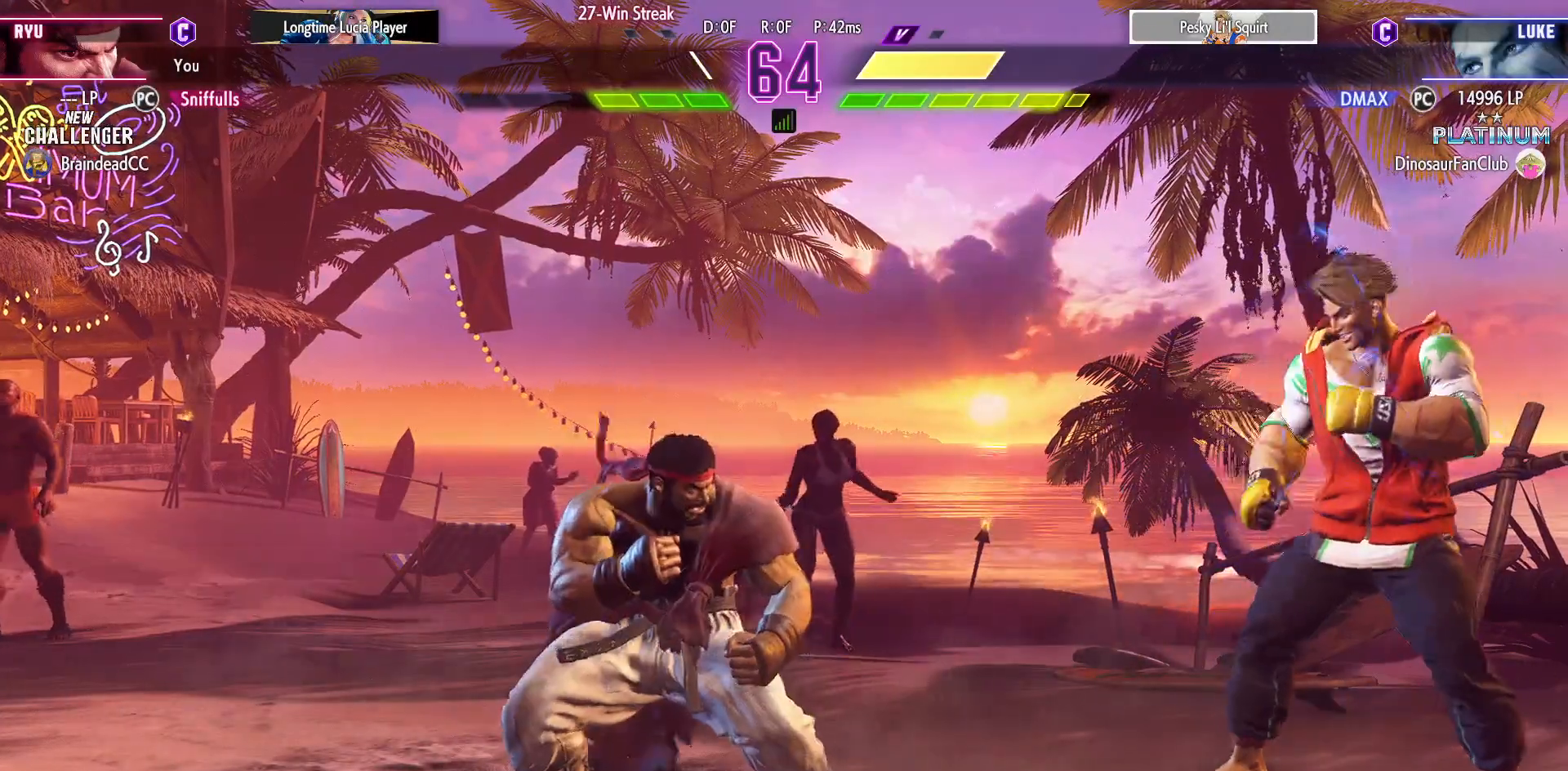
{"buttons": ["DPAD_LEFT"], "events": [[500, "DPAD_DOWN", "up"]]}
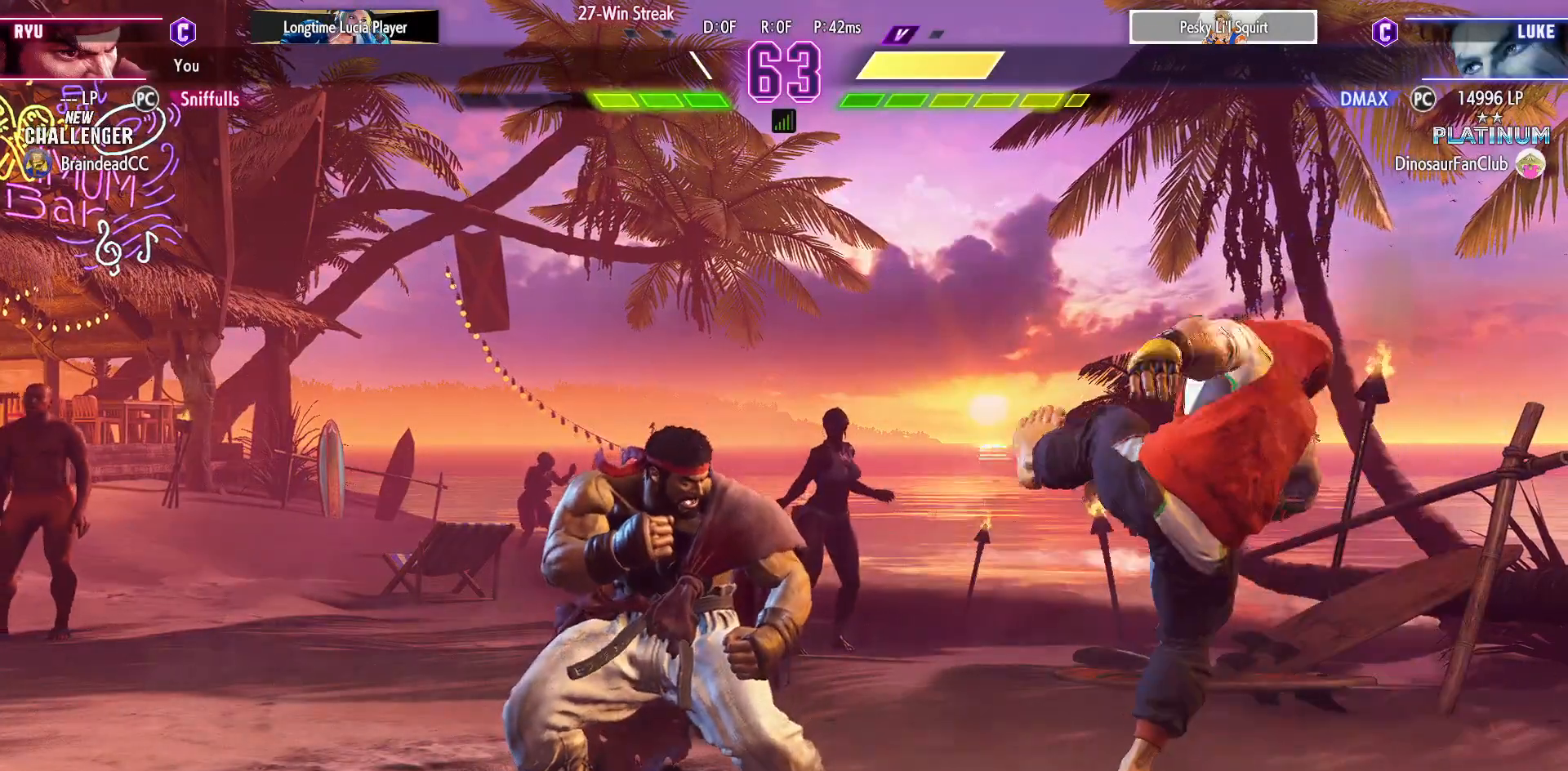
{"buttons": ["DPAD_DOWN", "DPAD_LEFT"], "events": [[83, "DPAD_DOWN", "down"], [200, "DPAD_LEFT", "up"], [200, "DPAD_RIGHT", "down"], [217, "DPAD_DOWN", "up"], [450, "DPAD_DOWN", "down"], [467, "DPAD_RIGHT", "up"], [483, "DPAD_LEFT", "down"]]}
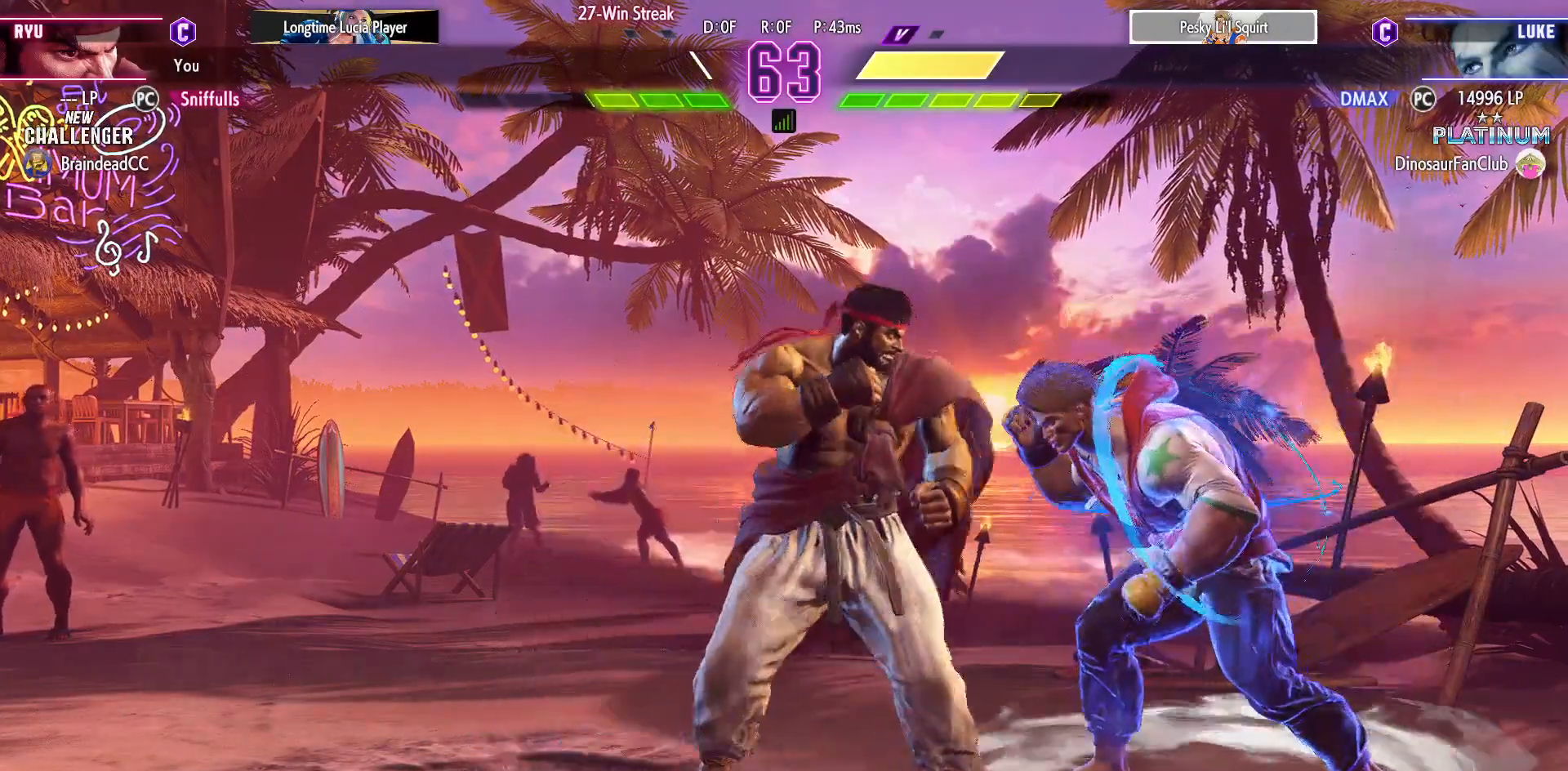
{"buttons": ["DPAD_DOWN", "DPAD_LEFT"], "events": [[17, "CIRCLE", "down"], [100, "CIRCLE", "up"]]}
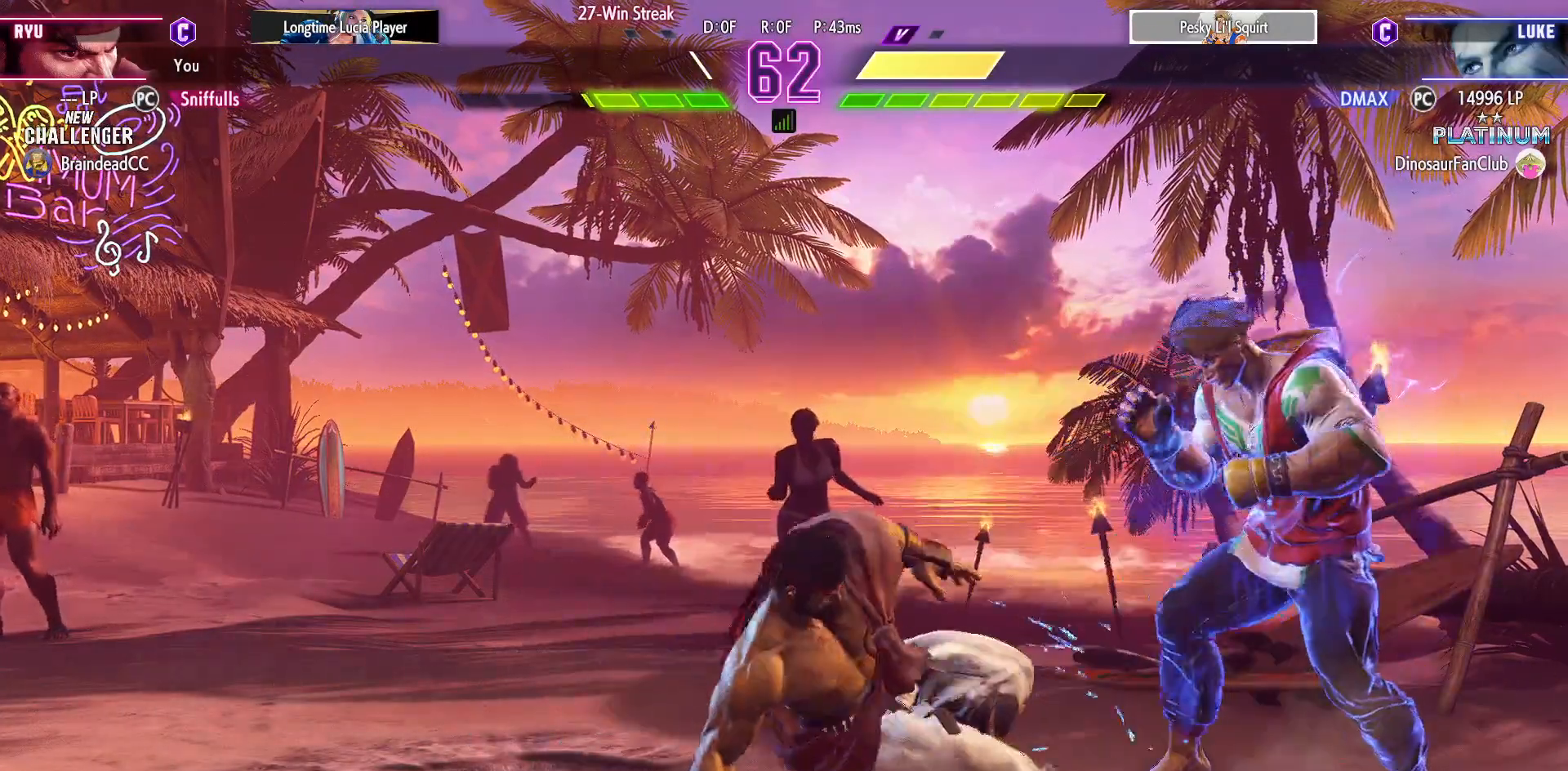
{"buttons": ["DPAD_DOWN", "DPAD_LEFT"], "events": []}
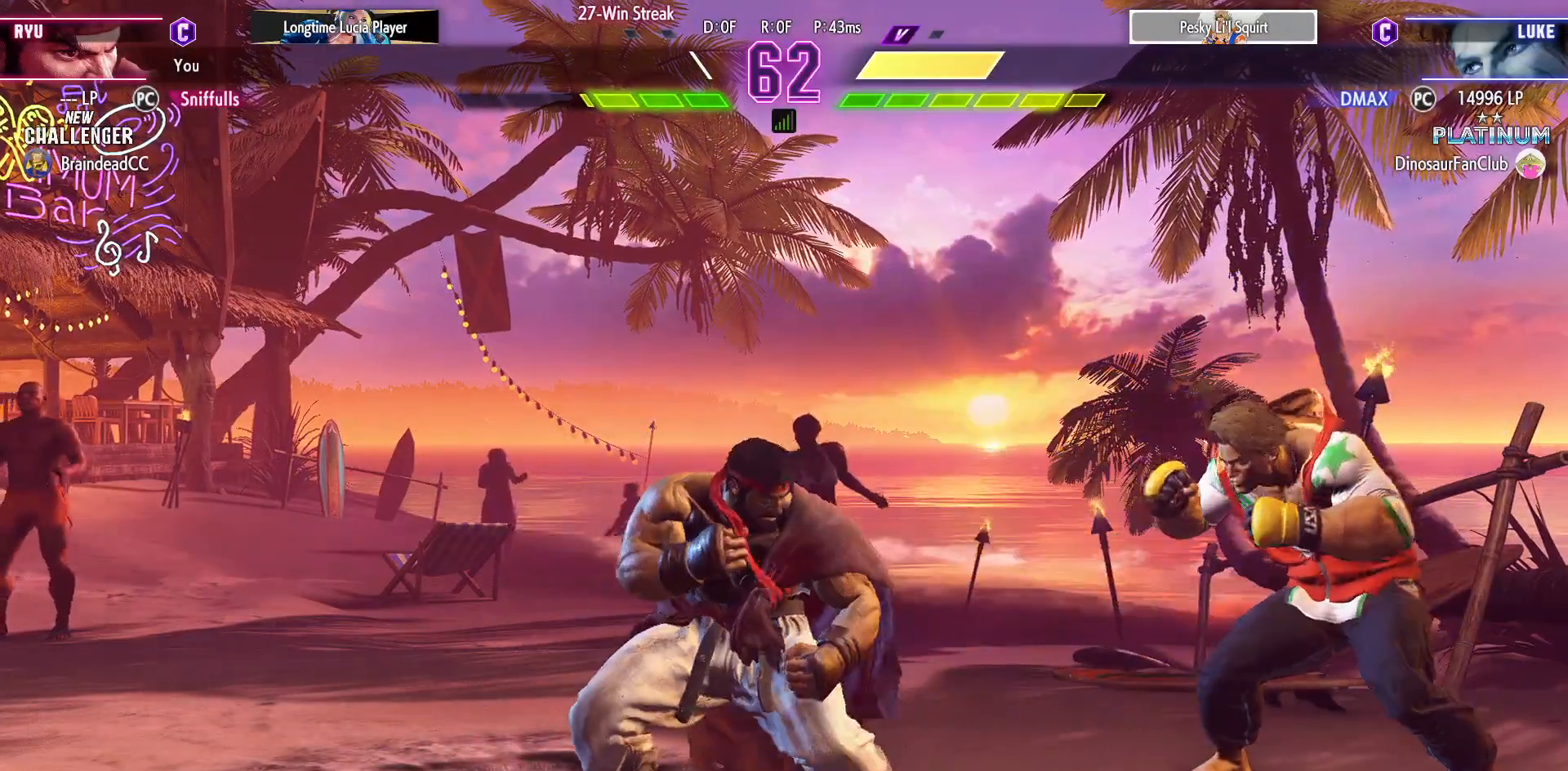
{"buttons": ["DPAD_DOWN", "DPAD_LEFT"], "events": []}
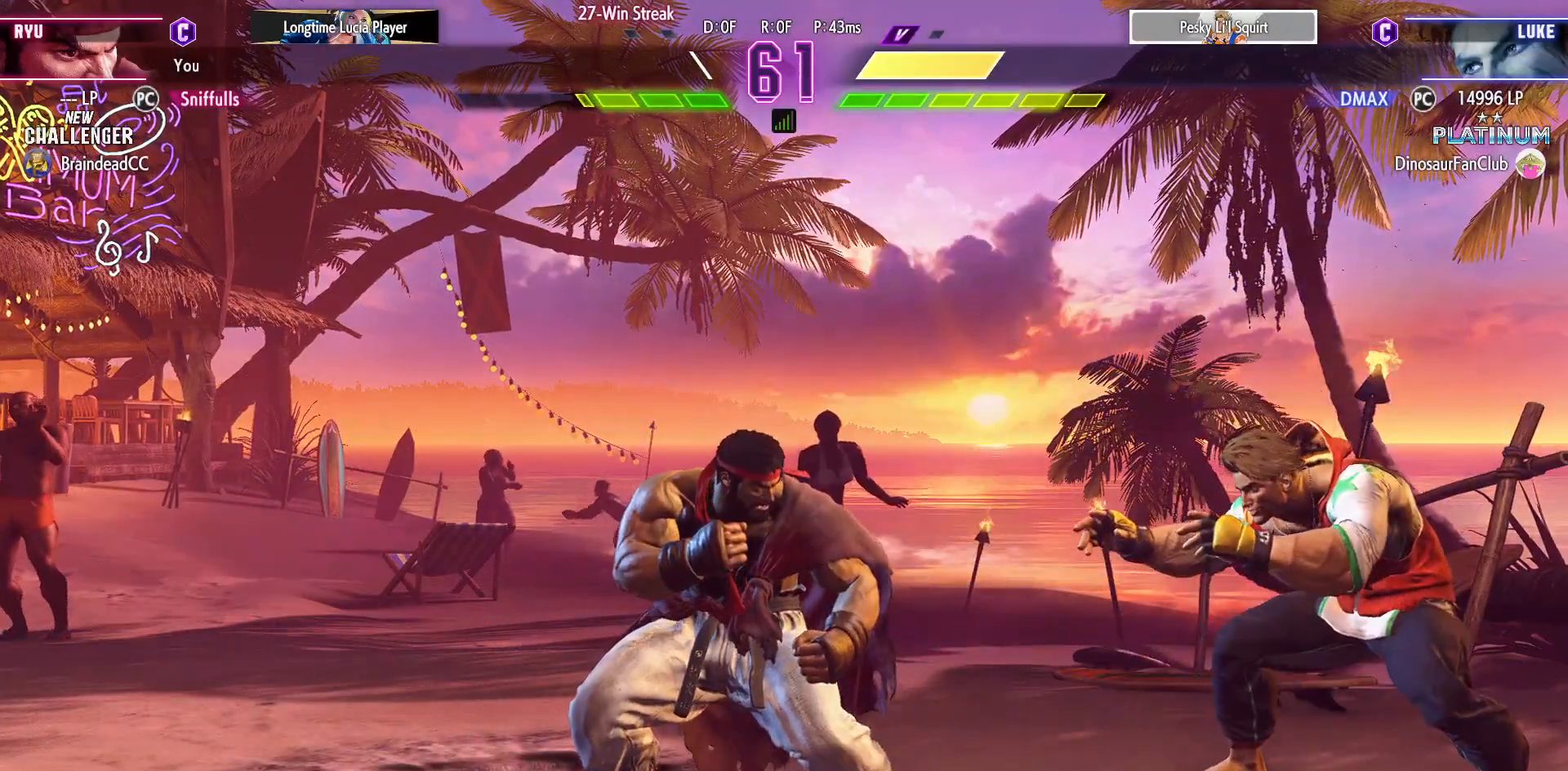
{"buttons": ["DPAD_RIGHT"], "events": [[317, "DPAD_LEFT", "up"], [333, "DPAD_DOWN", "up"], [333, "DPAD_RIGHT", "down"]]}
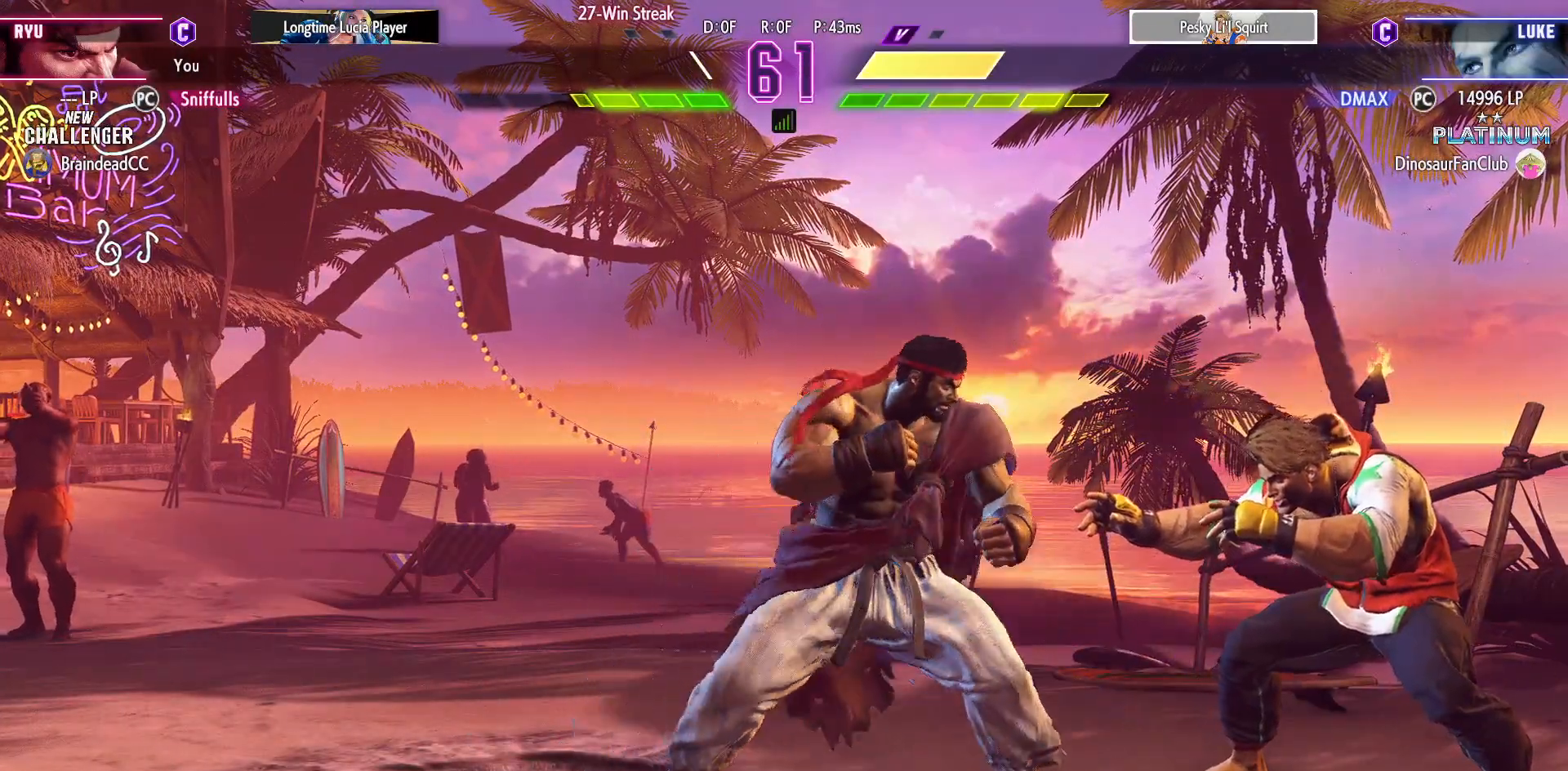
{"buttons": ["DPAD_DOWN", "DPAD_LEFT"], "events": [[150, "CROSS", "down"], [150, "SQUARE", "down"], [267, "CROSS", "up"], [267, "SQUARE", "up"], [300, "DPAD_RIGHT", "up"], [333, "DPAD_DOWN", "down"], [333, "DPAD_LEFT", "down"]]}
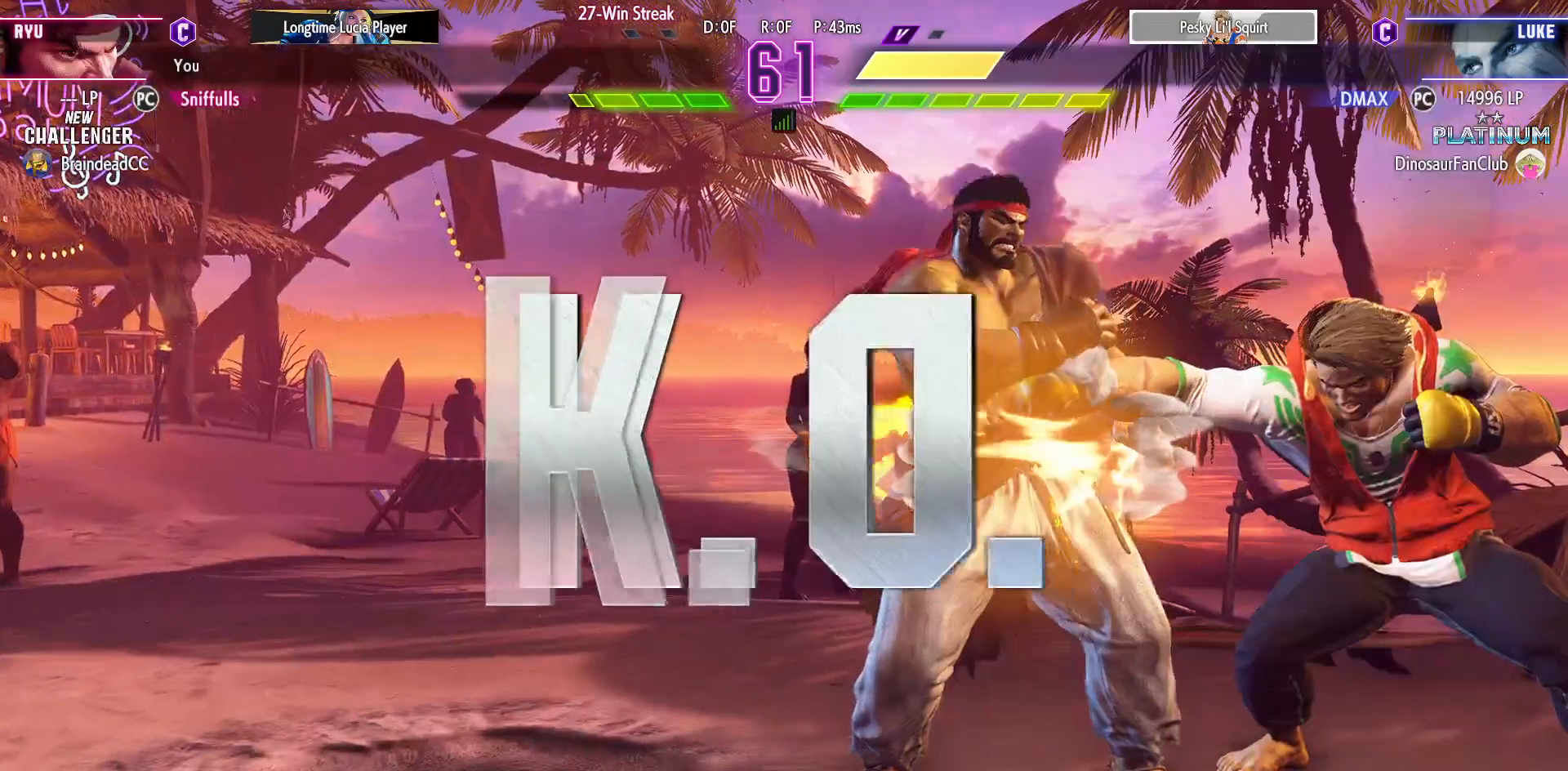
{"buttons": [], "events": [[217, "DPAD_LEFT", "up"], [250, "DPAD_DOWN", "up"]]}